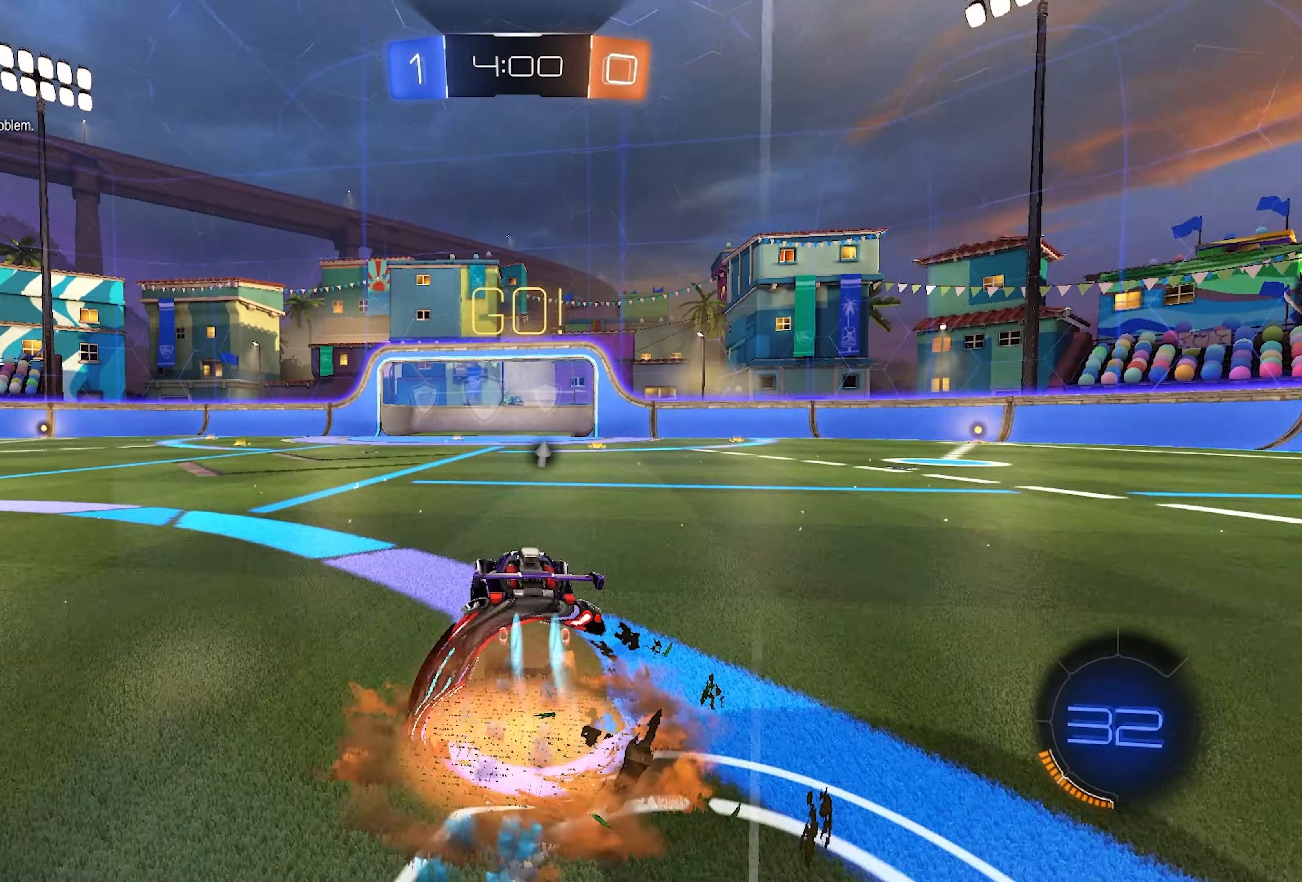
Gameplay with a controller (PlayStation layout); each line is a JSON object with the inputs held at the frame after it. "events" lists button and stick changes between this image and that frame as [ms after this image, input, new state], when the widget could be followed in between.
{"buttons": [], "left_stick": "up-right", "right_stick": "center", "events": [[17, "CROSS", "up"], [67, "CROSS", "down"], [167, "CROSS", "up"], [167, "L1", "up"], [167, "TRIANGLE", "down"], [300, "TRIANGLE", "up"], [317, "left_stick", "up-right"], [400, "R2", "up"]]}
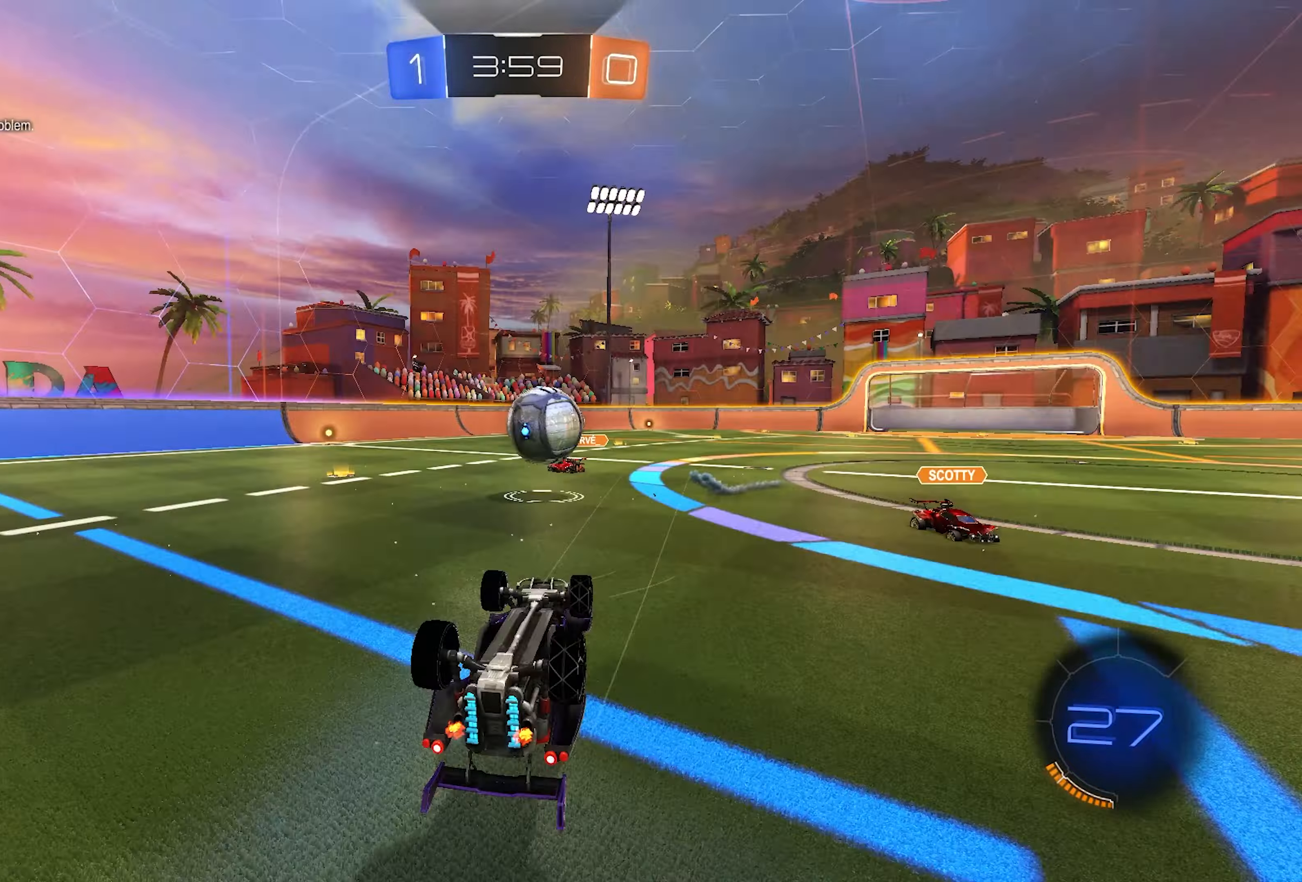
{"buttons": [], "left_stick": "center", "right_stick": "center", "events": [[17, "left_stick", "center"]]}
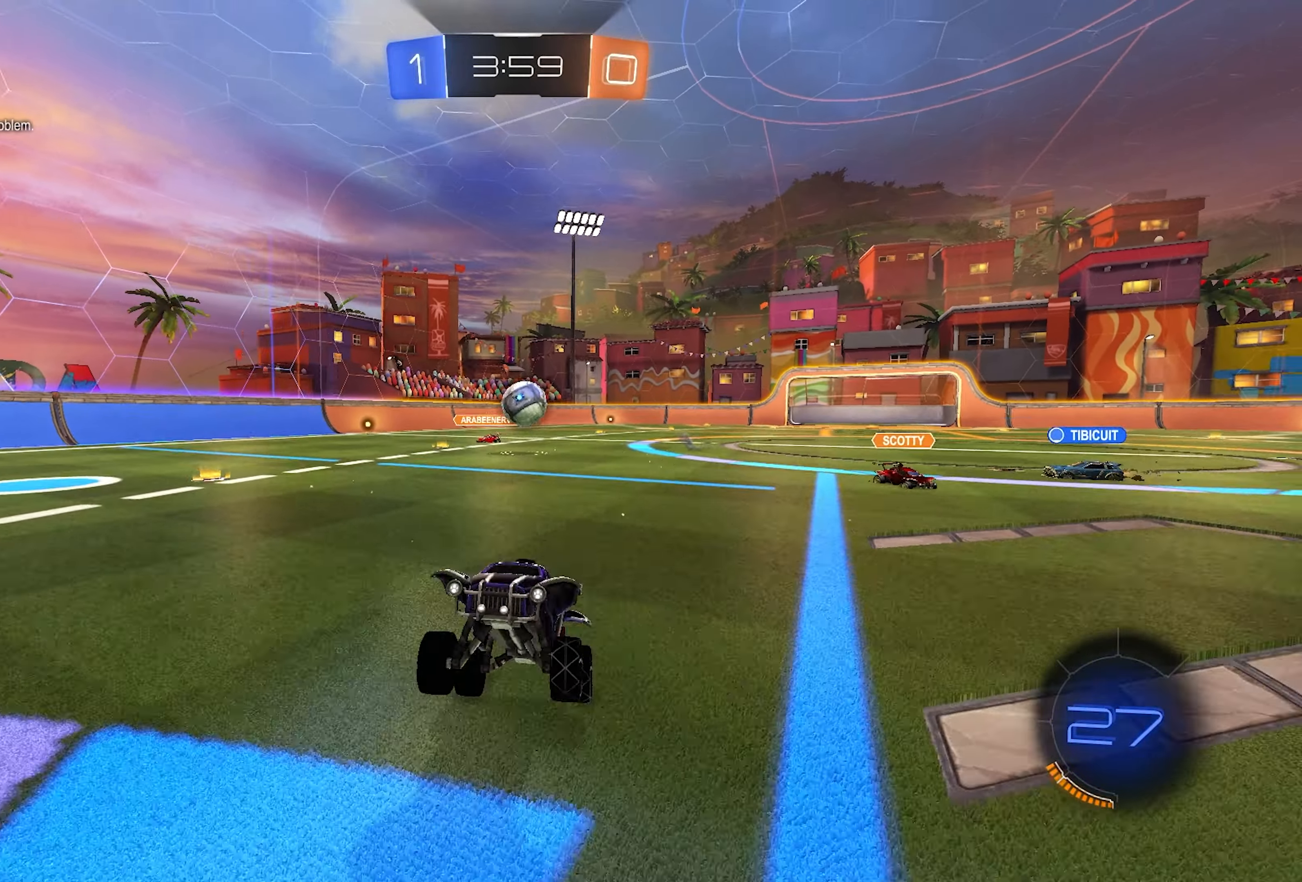
{"buttons": [], "left_stick": "right", "right_stick": "center", "events": [[67, "left_stick", "right"], [133, "R1", "down"], [483, "R1", "up"]]}
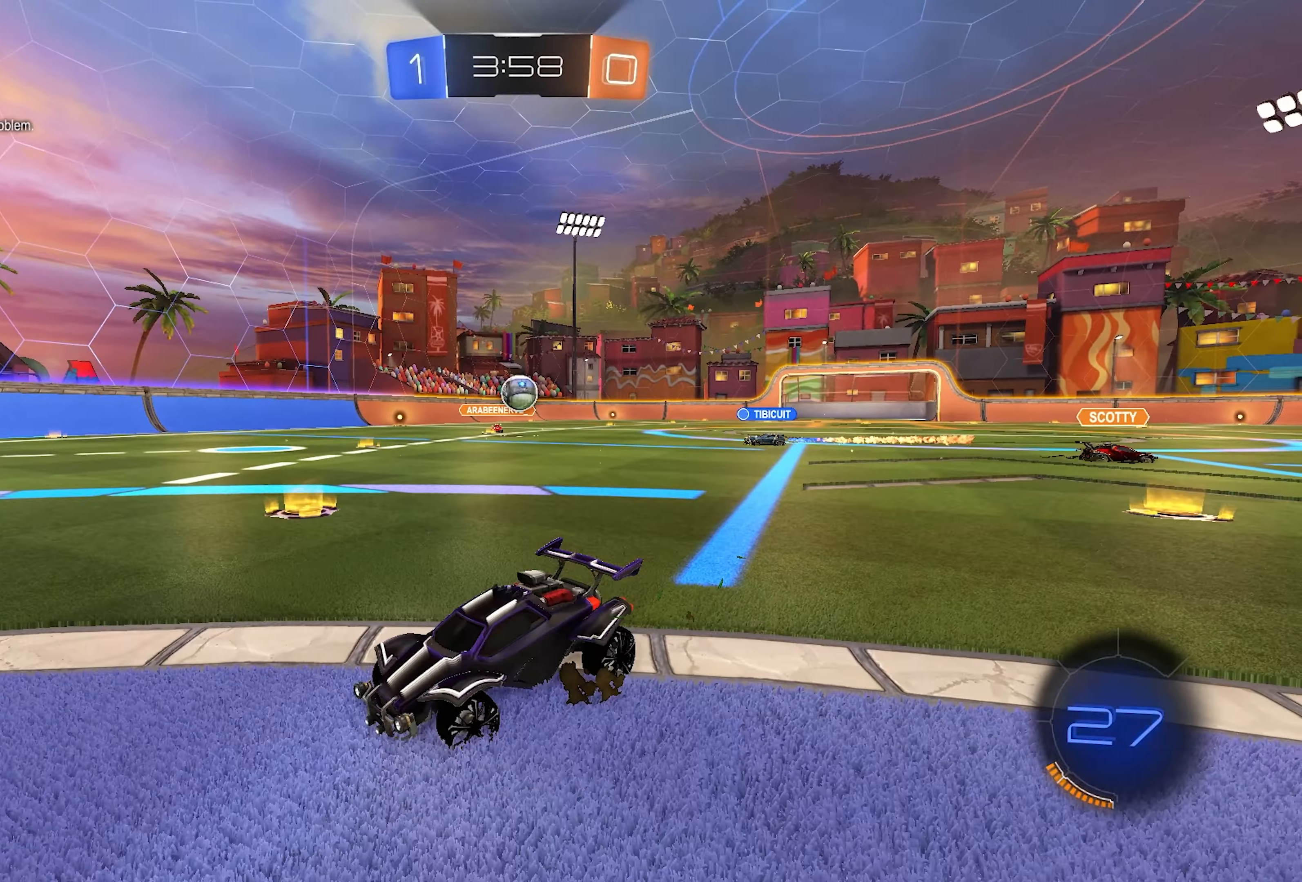
{"buttons": [], "left_stick": "left", "right_stick": "center", "events": [[117, "left_stick", "left"], [250, "R2", "down"], [433, "R2", "up"]]}
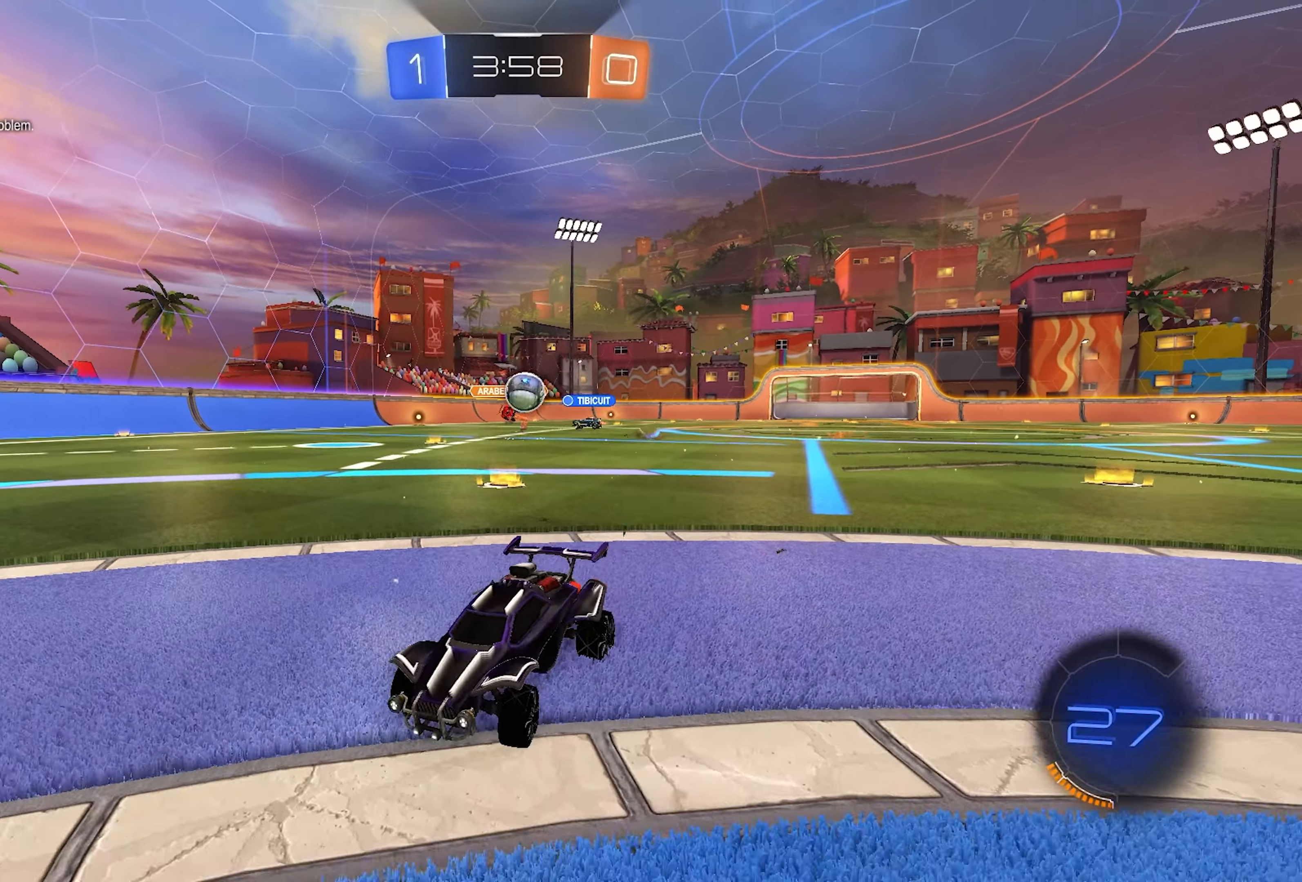
{"buttons": ["R1"], "left_stick": "center", "right_stick": "center", "events": [[50, "left_stick", "center"], [267, "left_stick", "left"], [417, "left_stick", "center"], [483, "R1", "down"]]}
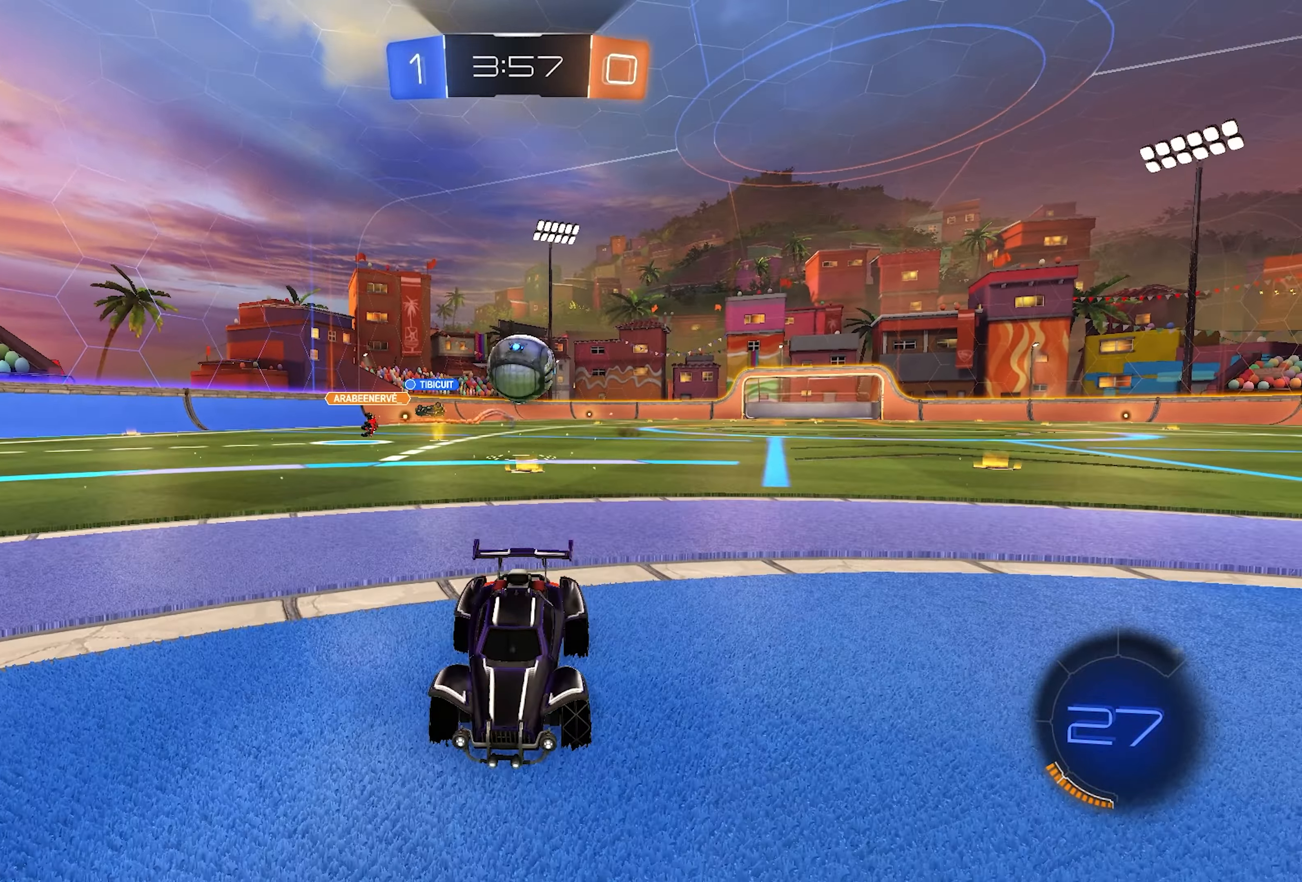
{"buttons": ["CROSS", "R2"], "left_stick": "down", "right_stick": "center", "events": [[100, "R1", "up"], [150, "CROSS", "down"], [233, "CROSS", "up"], [267, "left_stick", "down-left"], [383, "R2", "down"], [383, "left_stick", "down"], [417, "CROSS", "down"]]}
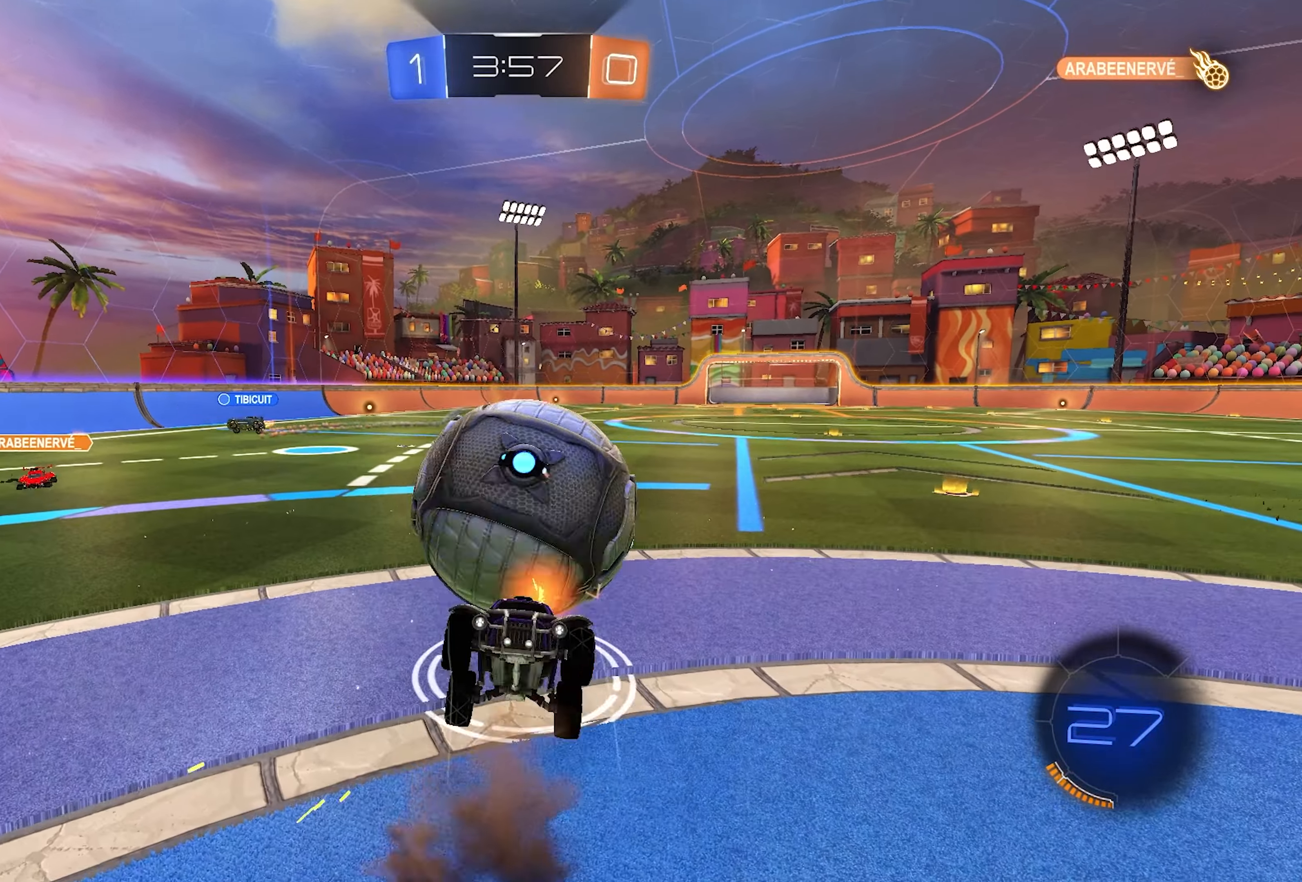
{"buttons": ["L2", "R2"], "left_stick": "up", "right_stick": "center", "events": [[33, "CROSS", "up"], [50, "R2", "up"], [217, "L2", "down"], [217, "left_stick", "up"], [350, "R2", "down"], [350, "right_stick", "up-right"], [483, "right_stick", "center"]]}
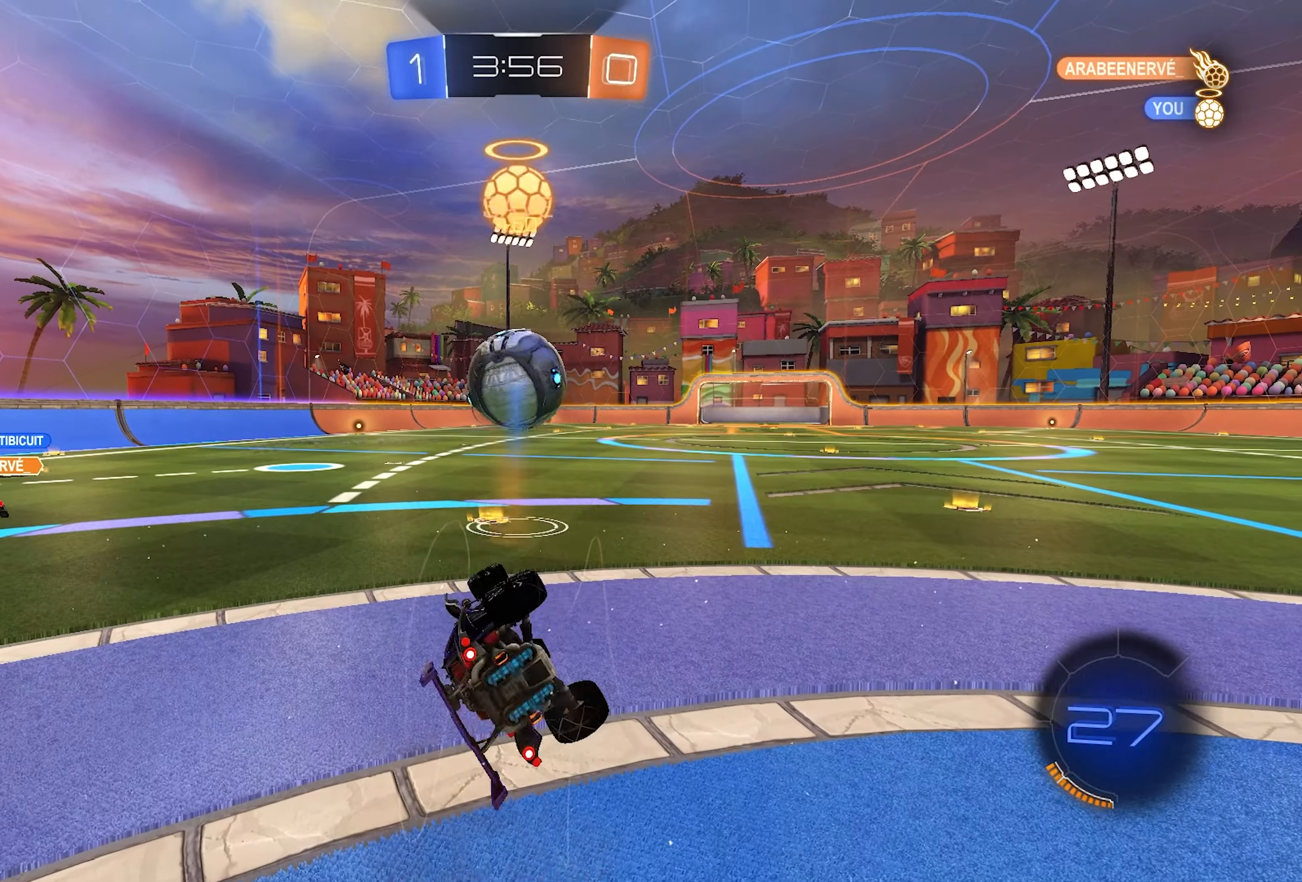
{"buttons": ["L1", "R2"], "left_stick": "center", "right_stick": "center", "events": [[17, "left_stick", "up-right"], [167, "left_stick", "right"], [433, "left_stick", "center"], [467, "L1", "down"], [467, "L2", "up"]]}
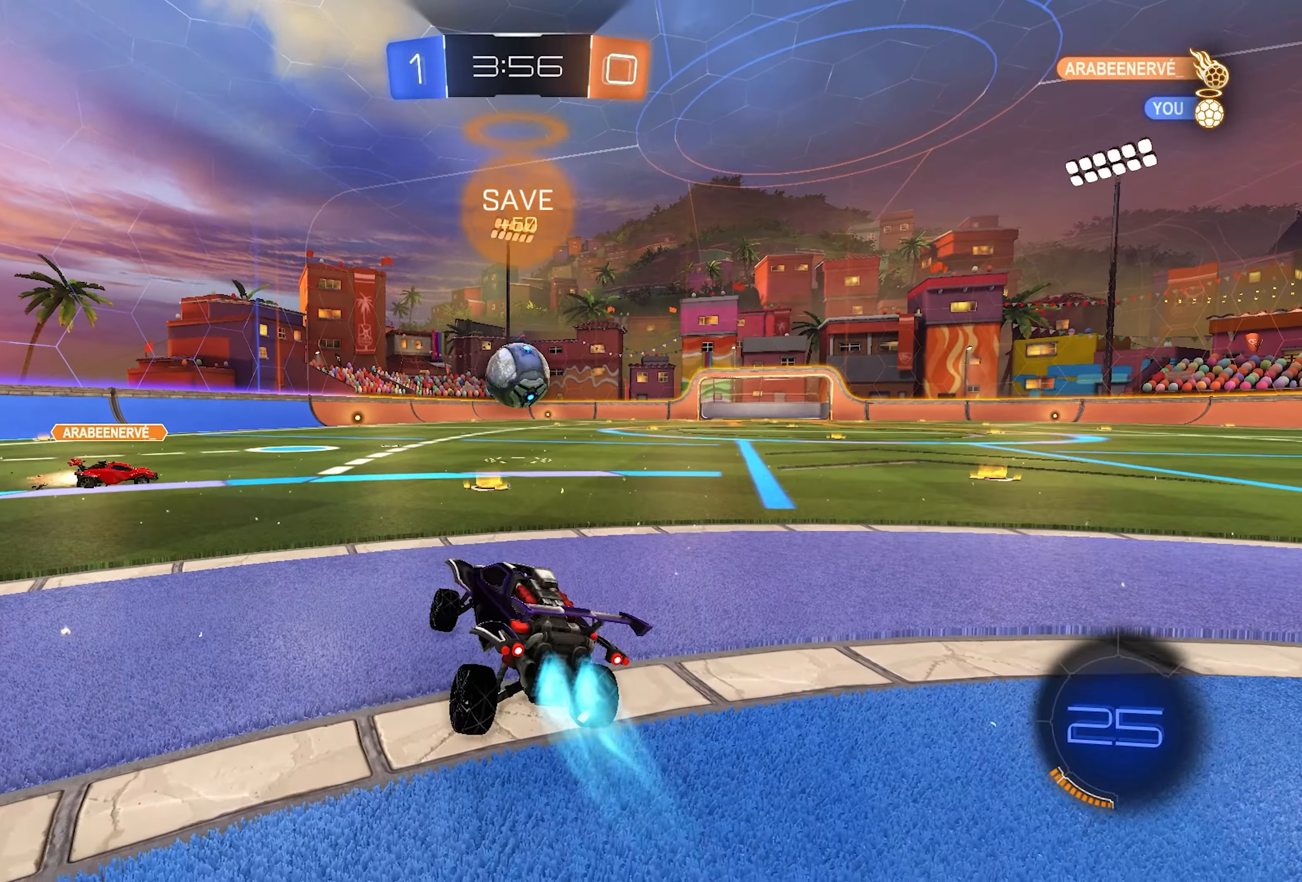
{"buttons": ["L1", "R2"], "left_stick": "center", "right_stick": "center", "events": [[367, "left_stick", "right"], [467, "left_stick", "center"]]}
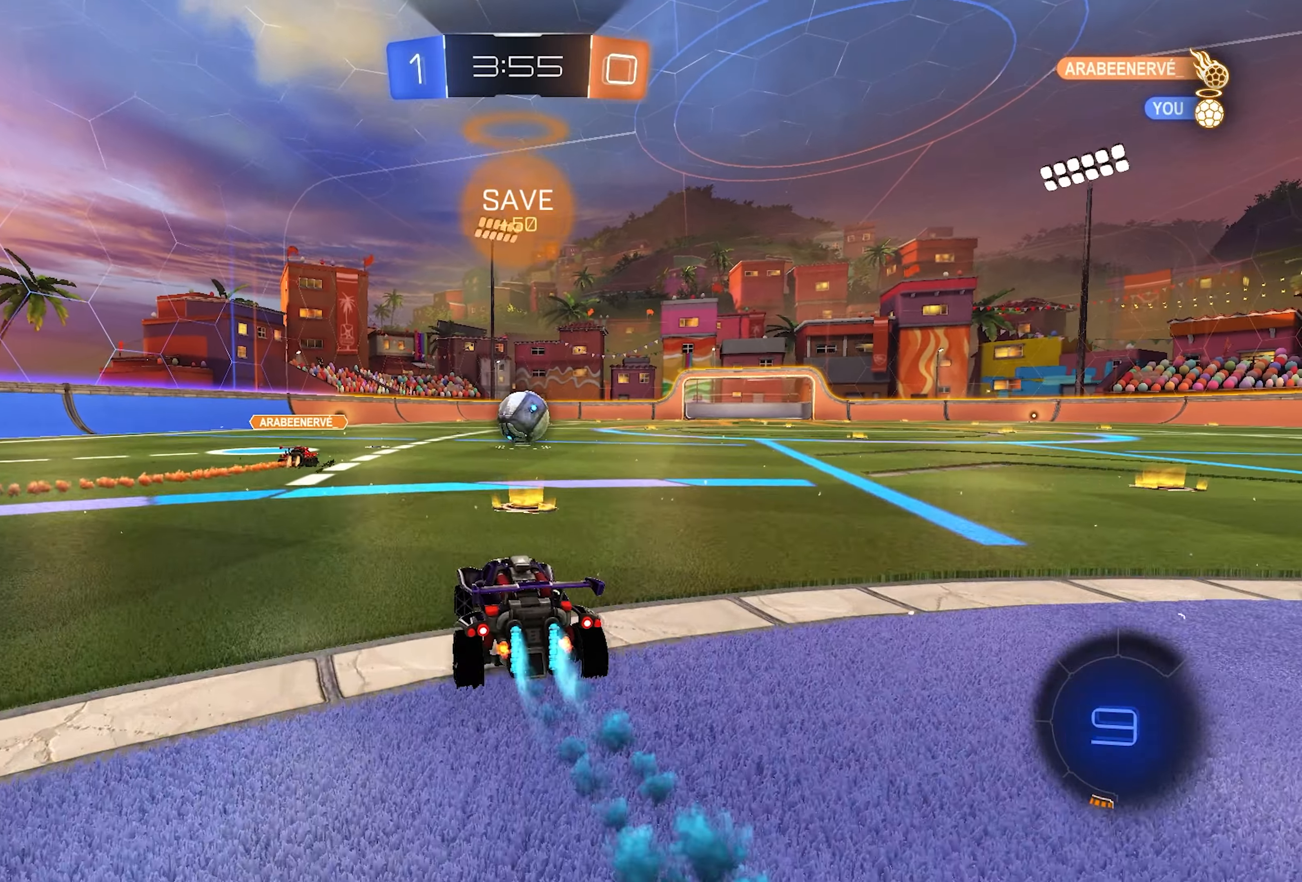
{"buttons": ["L1", "R2"], "left_stick": "right", "right_stick": "center", "events": [[333, "left_stick", "right"]]}
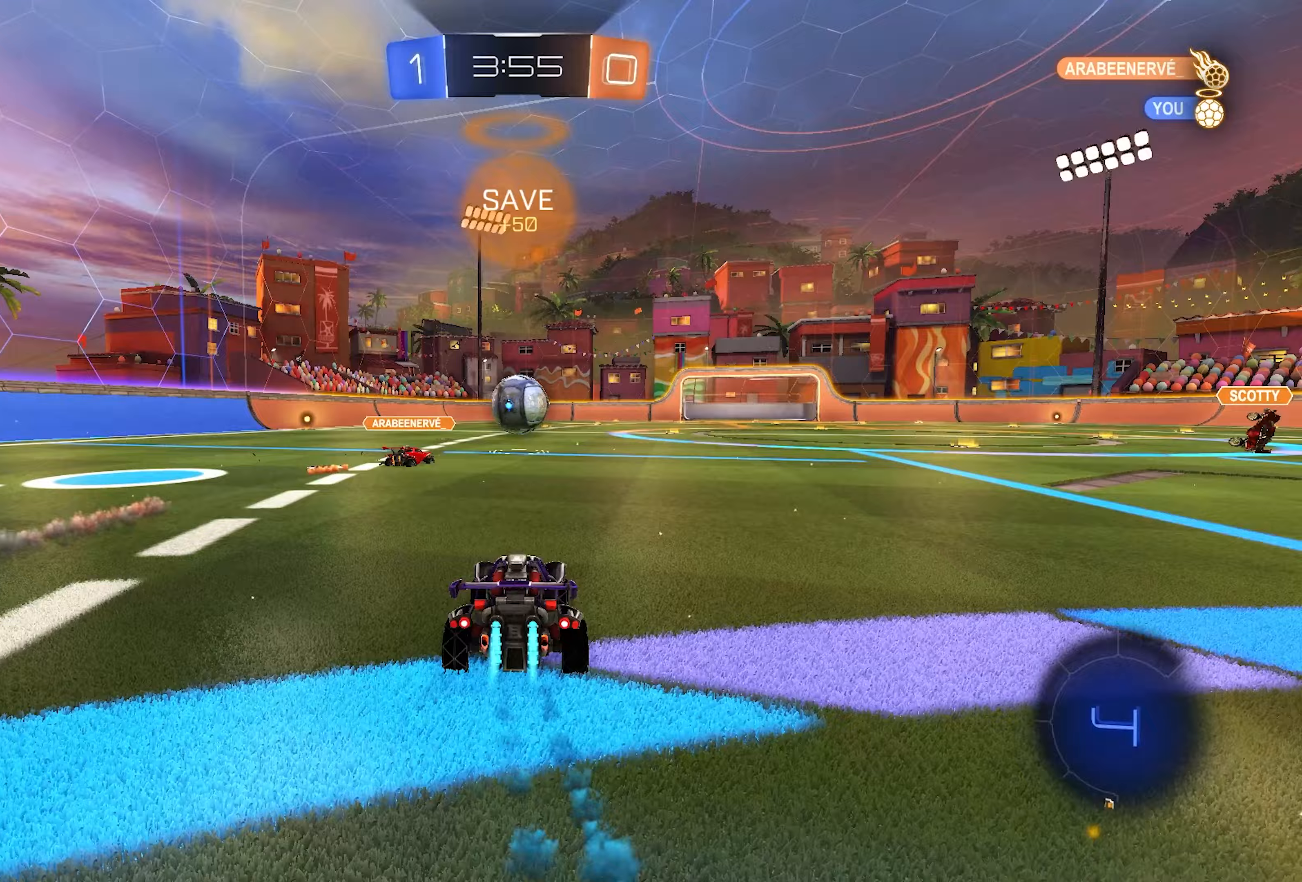
{"buttons": ["SQUARE", "L1", "R2"], "left_stick": "down-right", "right_stick": "center", "events": [[100, "left_stick", "center"], [150, "CROSS", "down"], [150, "L2", "down"], [167, "left_stick", "up"], [317, "SQUARE", "down"], [317, "left_stick", "down-right"], [383, "CROSS", "up"], [483, "L2", "up"]]}
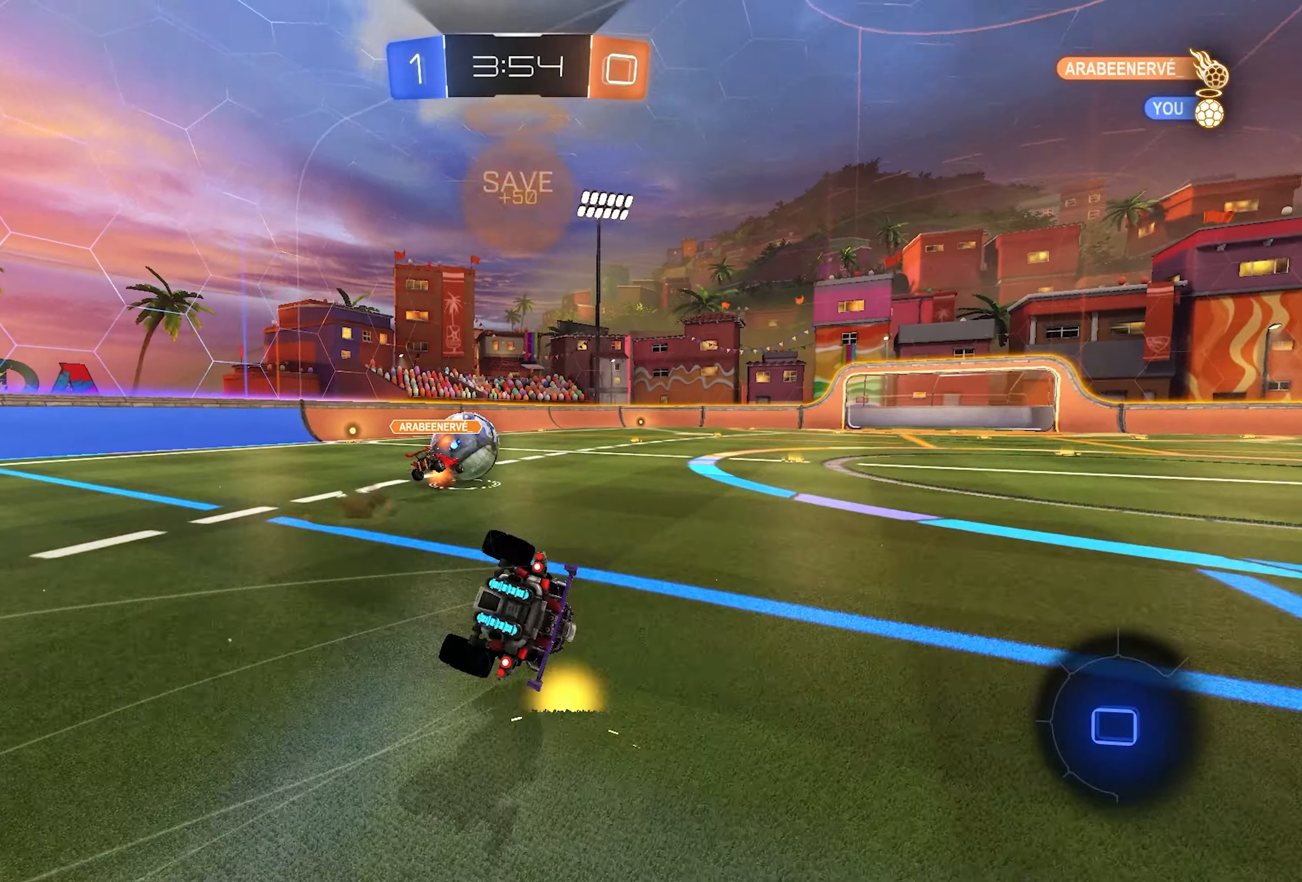
{"buttons": ["TRIANGLE", "R2"], "left_stick": "center", "right_stick": "center", "events": [[383, "SQUARE", "up"], [467, "L1", "up"], [467, "TRIANGLE", "down"], [467, "left_stick", "center"]]}
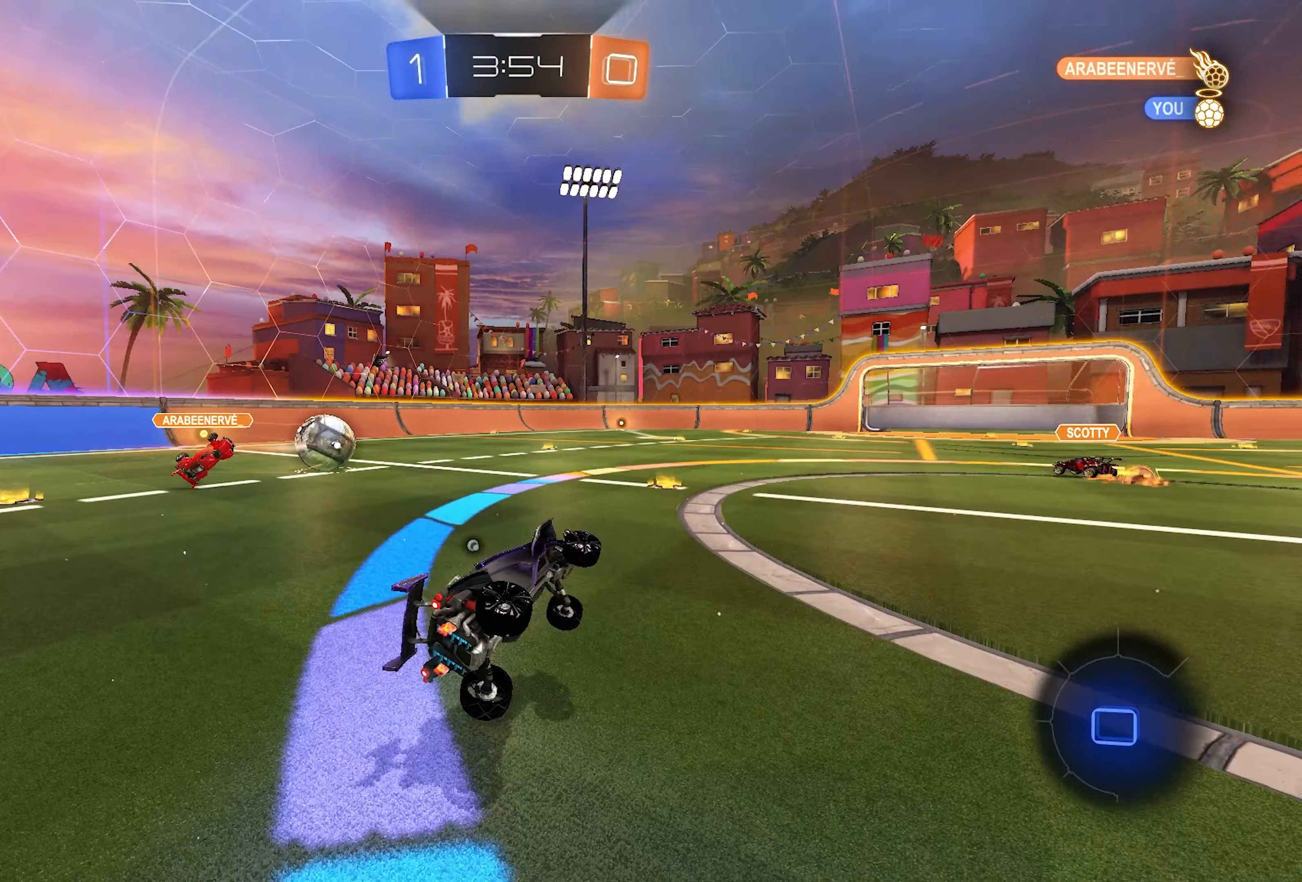
{"buttons": ["R2"], "left_stick": "center", "right_stick": "center", "events": [[67, "TRIANGLE", "up"], [167, "TRIANGLE", "down"], [200, "left_stick", "left"], [217, "TRIANGLE", "up"], [500, "left_stick", "center"]]}
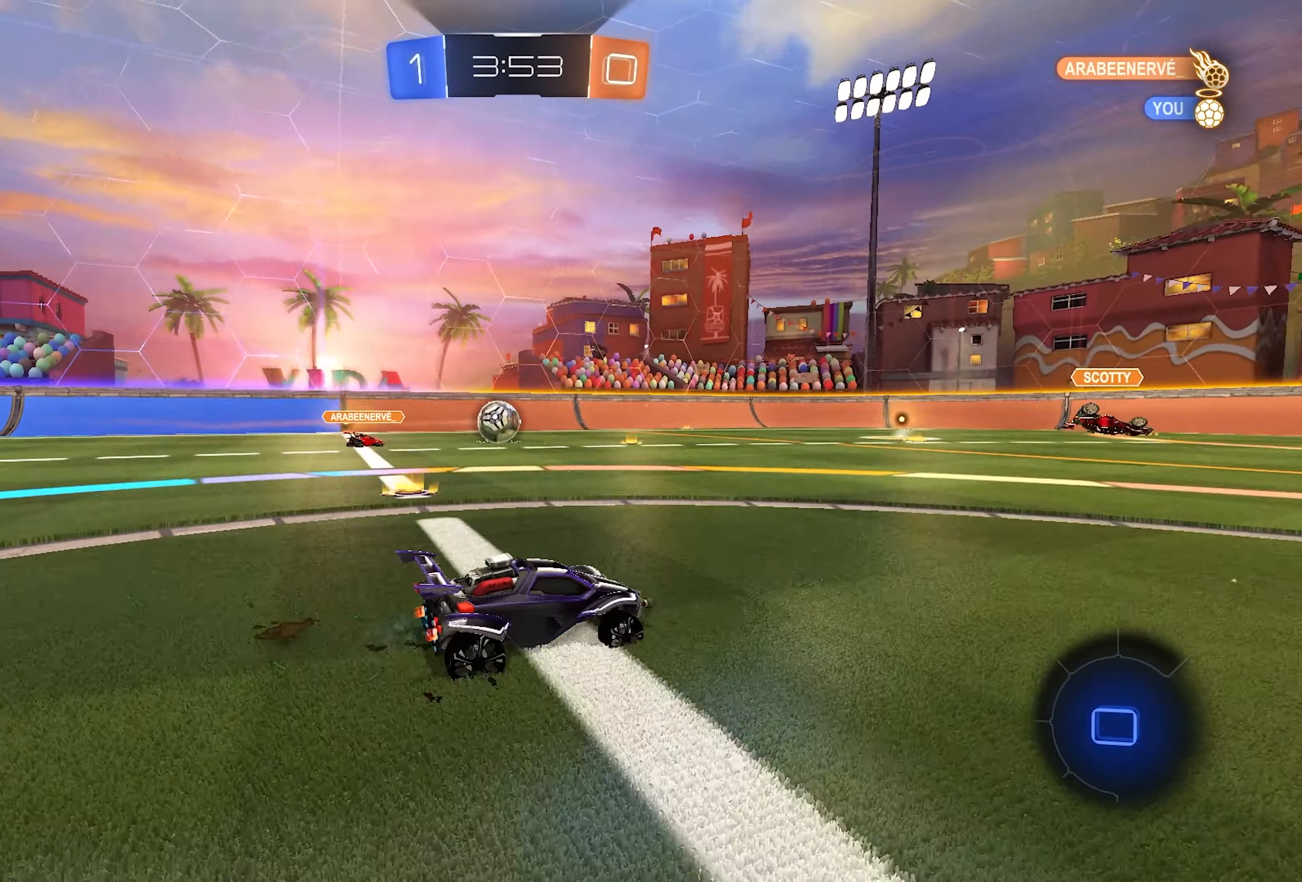
{"buttons": ["SQUARE", "R2"], "left_stick": "down-left", "right_stick": "center", "events": [[17, "CROSS", "down"], [17, "L1", "down"], [17, "left_stick", "up-left"], [100, "CROSS", "up"], [133, "CROSS", "down"], [200, "SQUARE", "down"], [200, "left_stick", "down-left"], [250, "CROSS", "up"], [250, "L1", "up"]]}
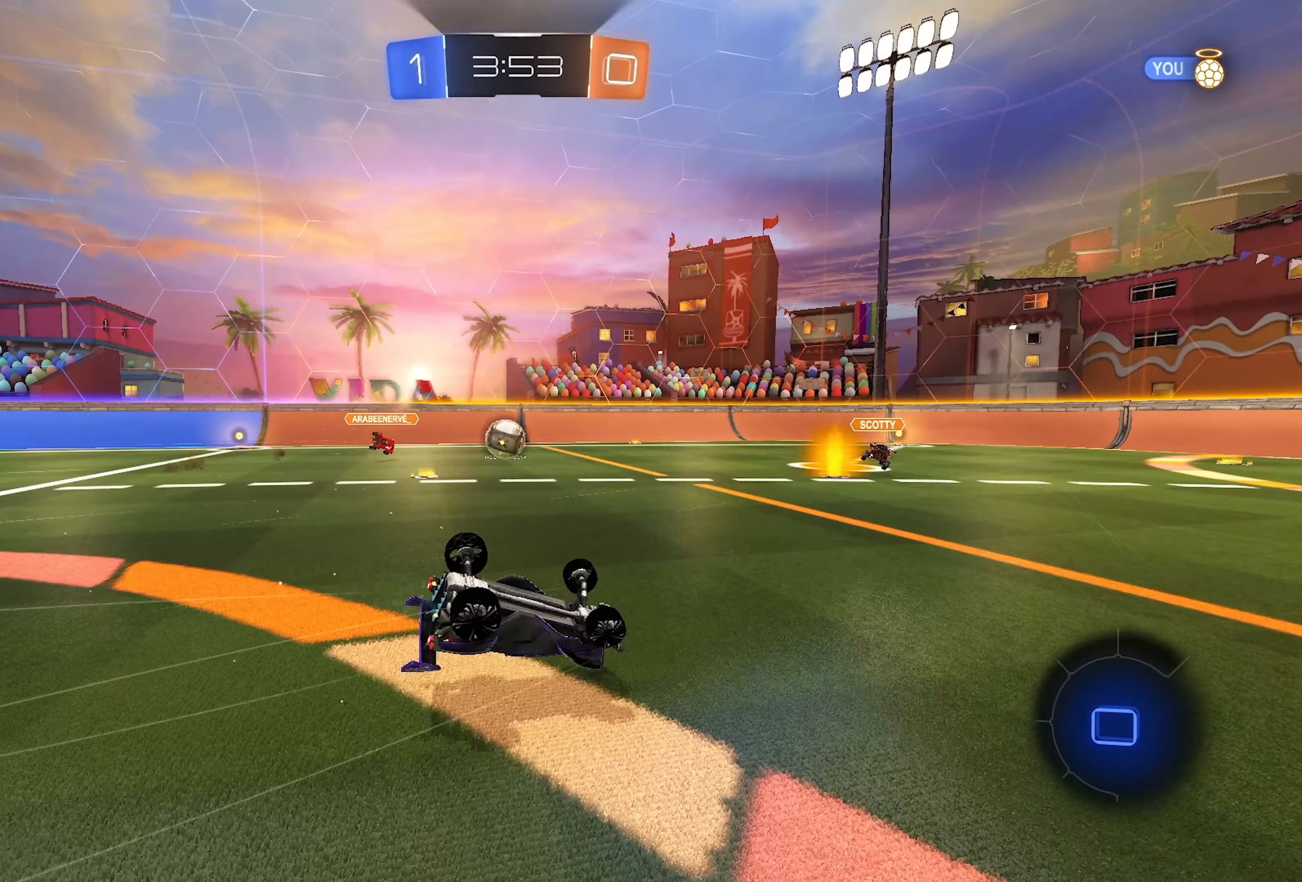
{"buttons": ["R2"], "left_stick": "down-left", "right_stick": "center", "events": [[383, "TRIANGLE", "down"], [450, "SQUARE", "up"], [483, "TRIANGLE", "up"]]}
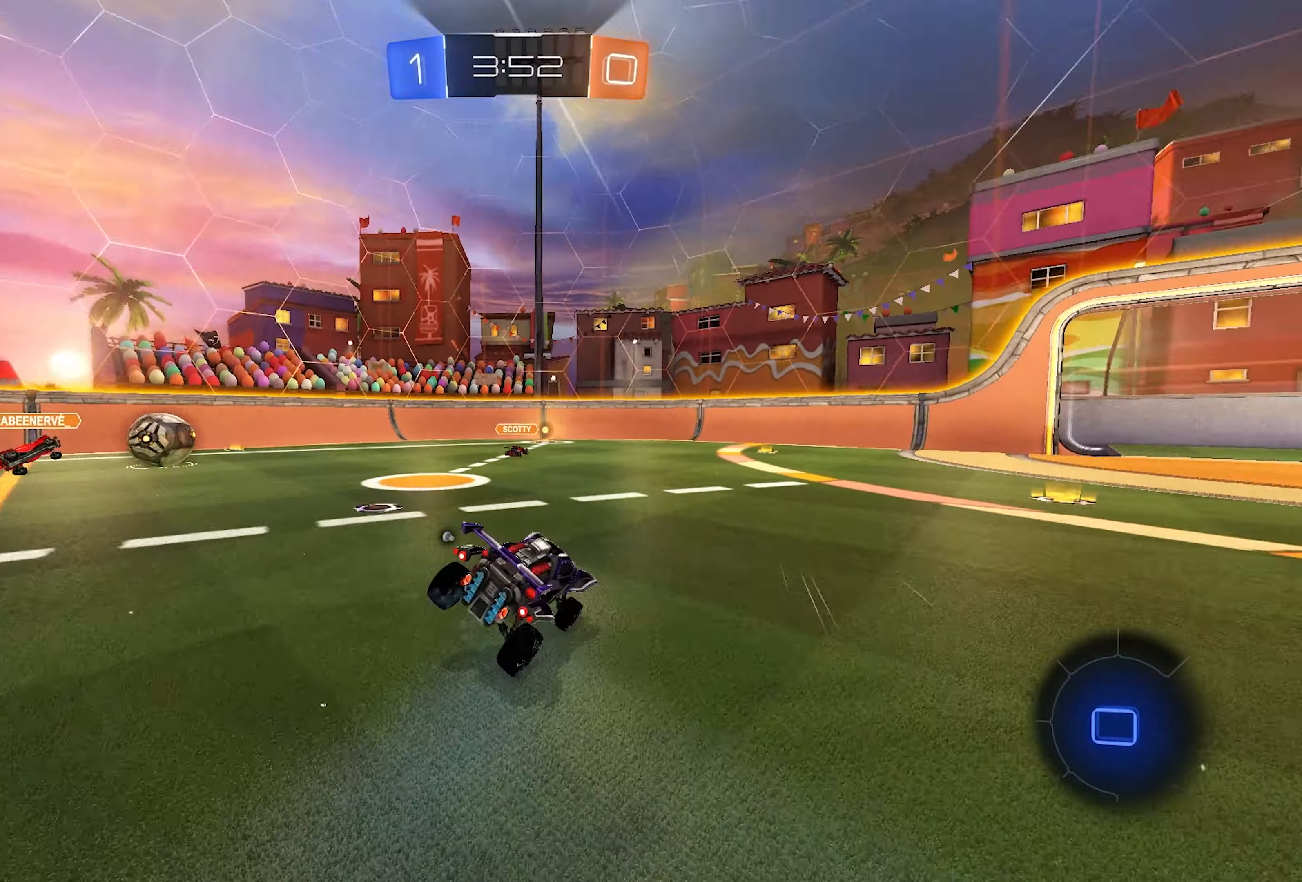
{"buttons": ["TRIANGLE", "R2"], "left_stick": "center", "right_stick": "center", "events": [[83, "left_stick", "center"], [433, "TRIANGLE", "down"]]}
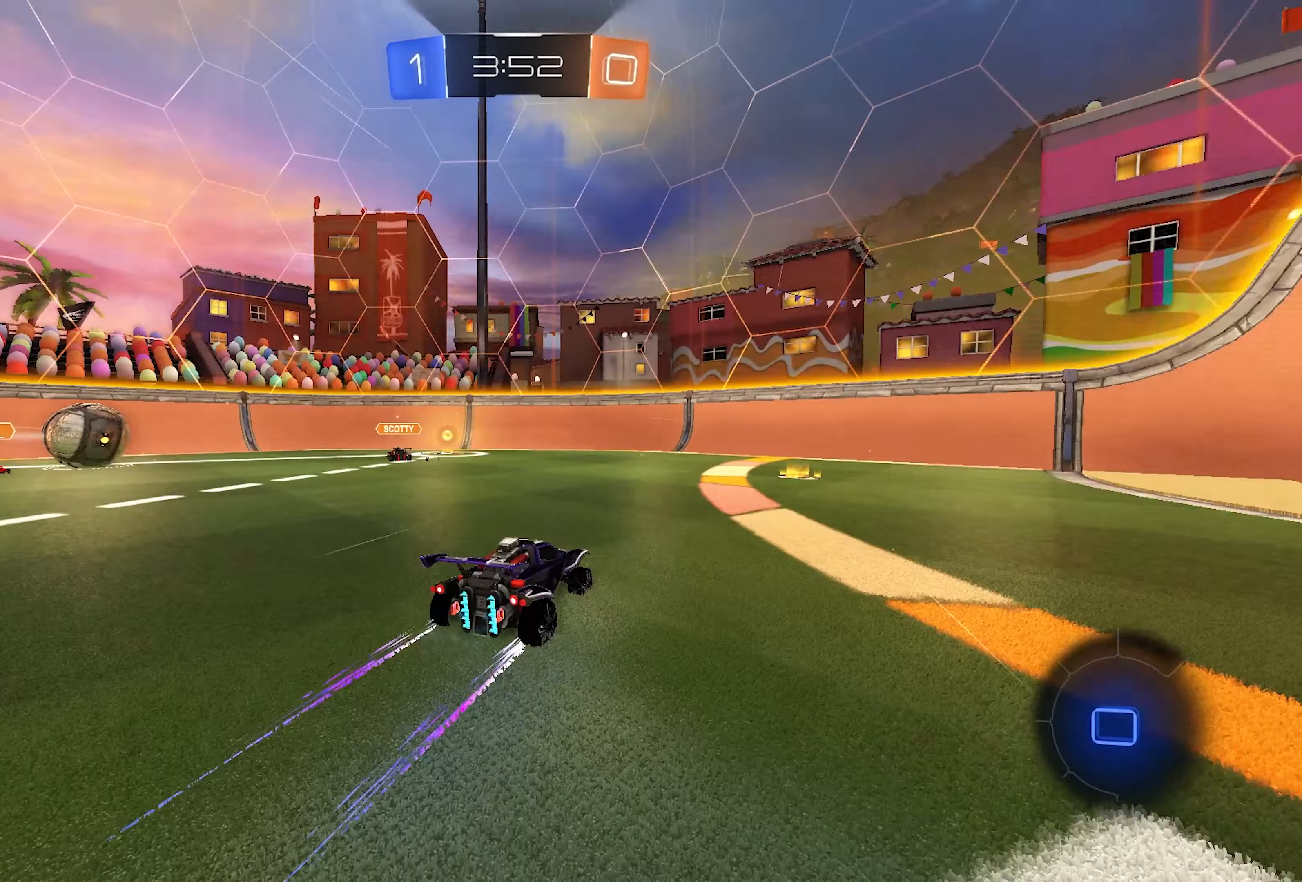
{"buttons": ["R2"], "left_stick": "right", "right_stick": "center", "events": [[17, "TRIANGLE", "up"], [17, "left_stick", "right"], [100, "SQUARE", "down"], [183, "SQUARE", "up"], [233, "SQUARE", "down"], [350, "SQUARE", "up"]]}
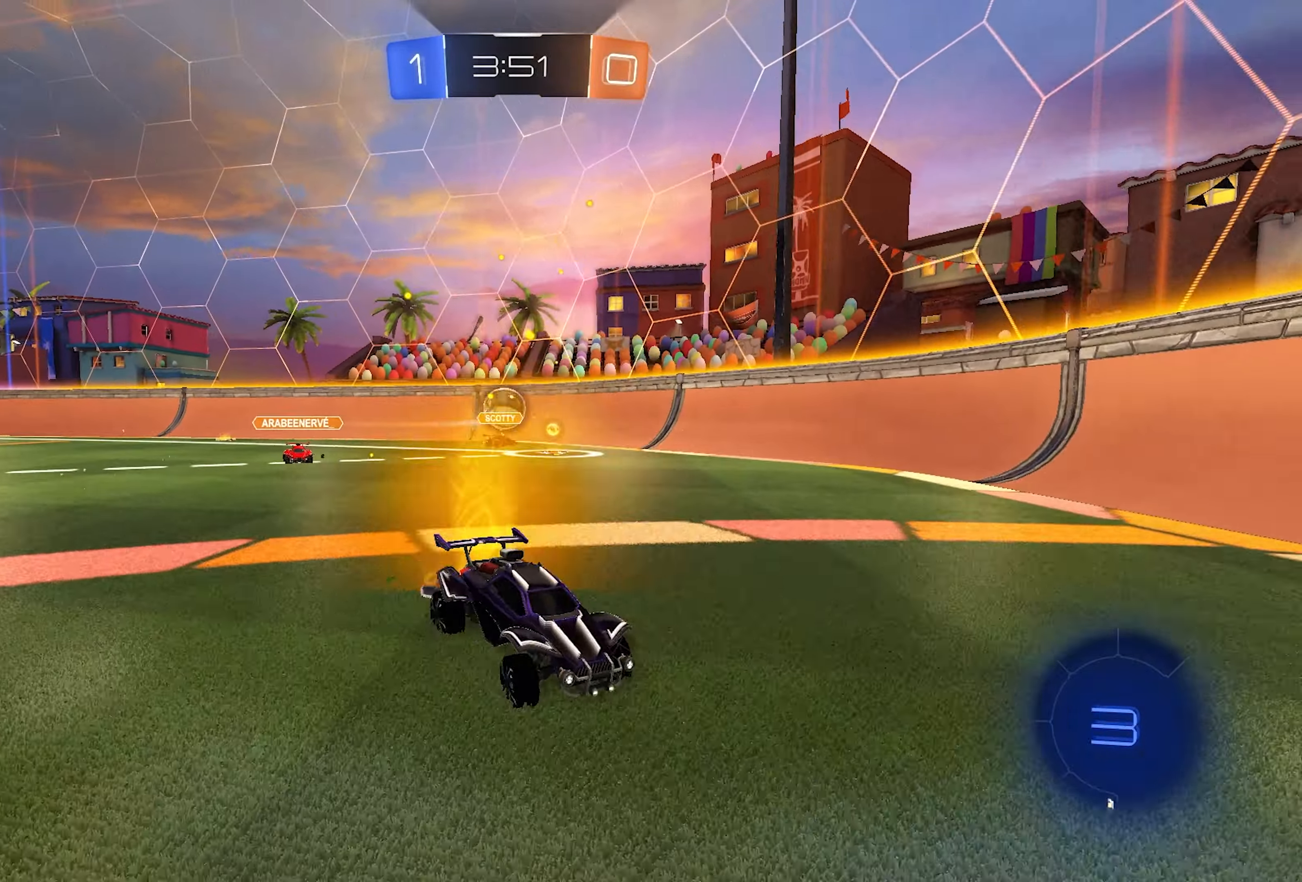
{"buttons": ["R2"], "left_stick": "left", "right_stick": "center", "events": [[283, "right_stick", "left"], [383, "left_stick", "center"], [483, "left_stick", "left"], [483, "right_stick", "center"]]}
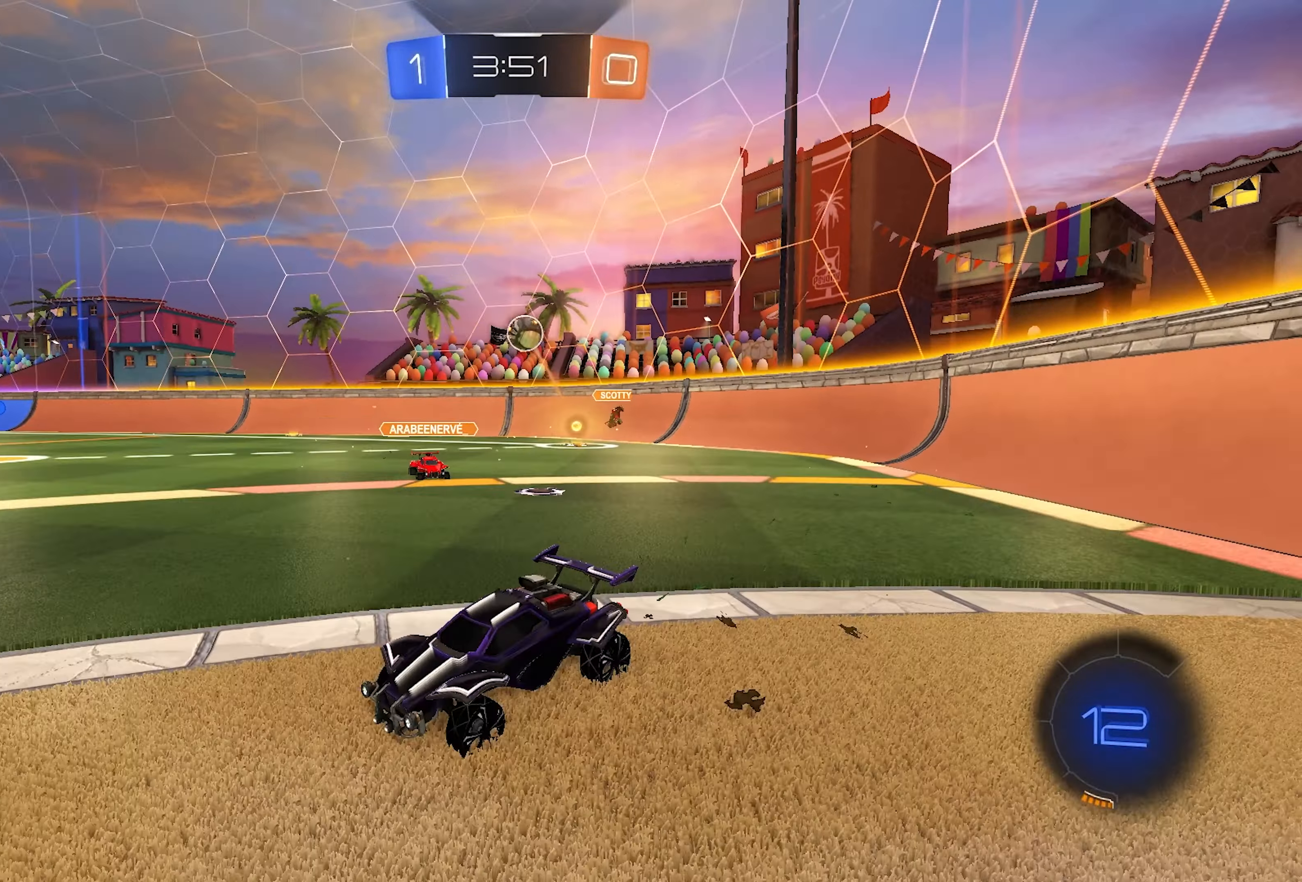
{"buttons": ["R2"], "left_stick": "center", "right_stick": "center", "events": [[233, "left_stick", "center"], [350, "left_stick", "left"], [433, "left_stick", "center"]]}
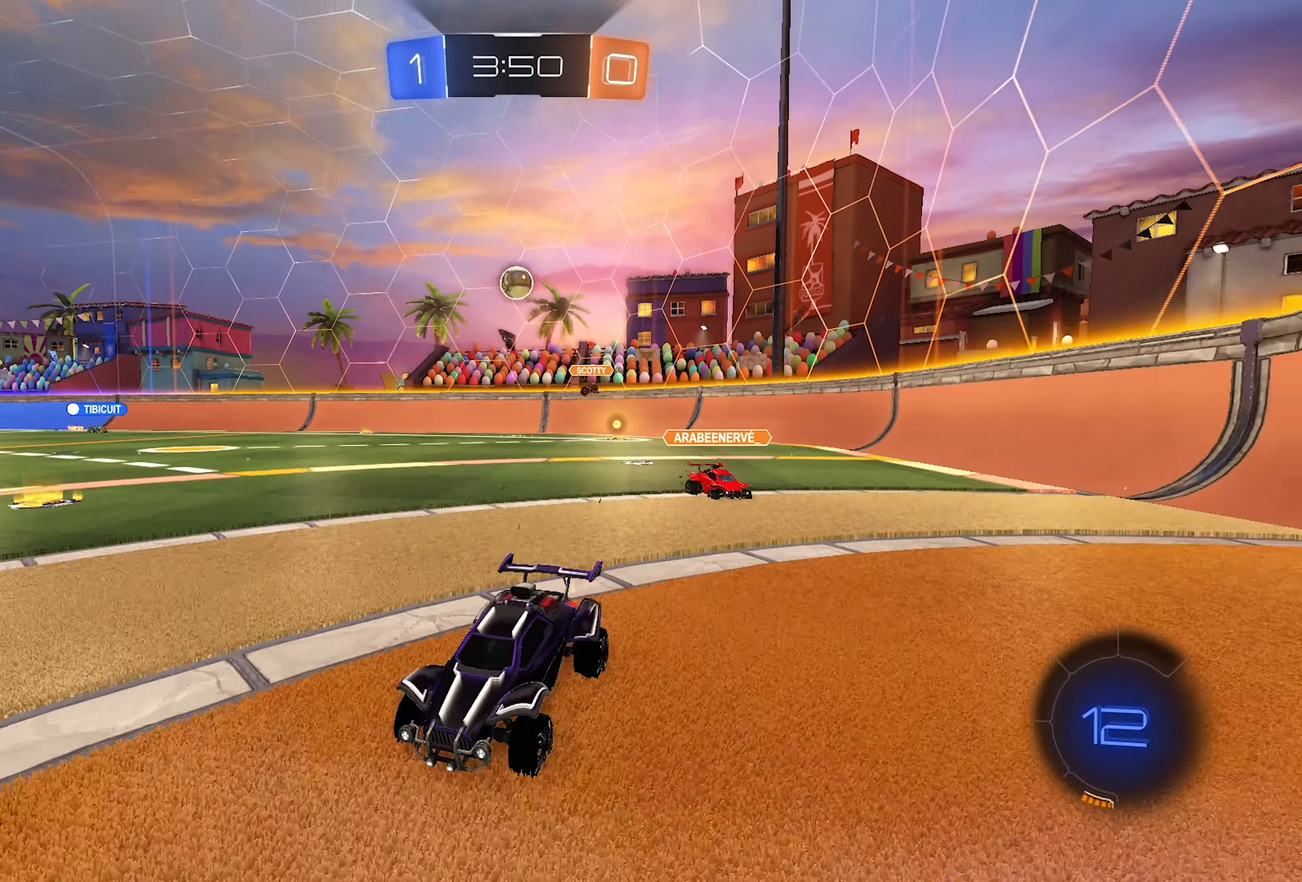
{"buttons": ["R2"], "left_stick": "right", "right_stick": "center", "events": [[133, "left_stick", "right"], [233, "SQUARE", "down"], [317, "SQUARE", "up"]]}
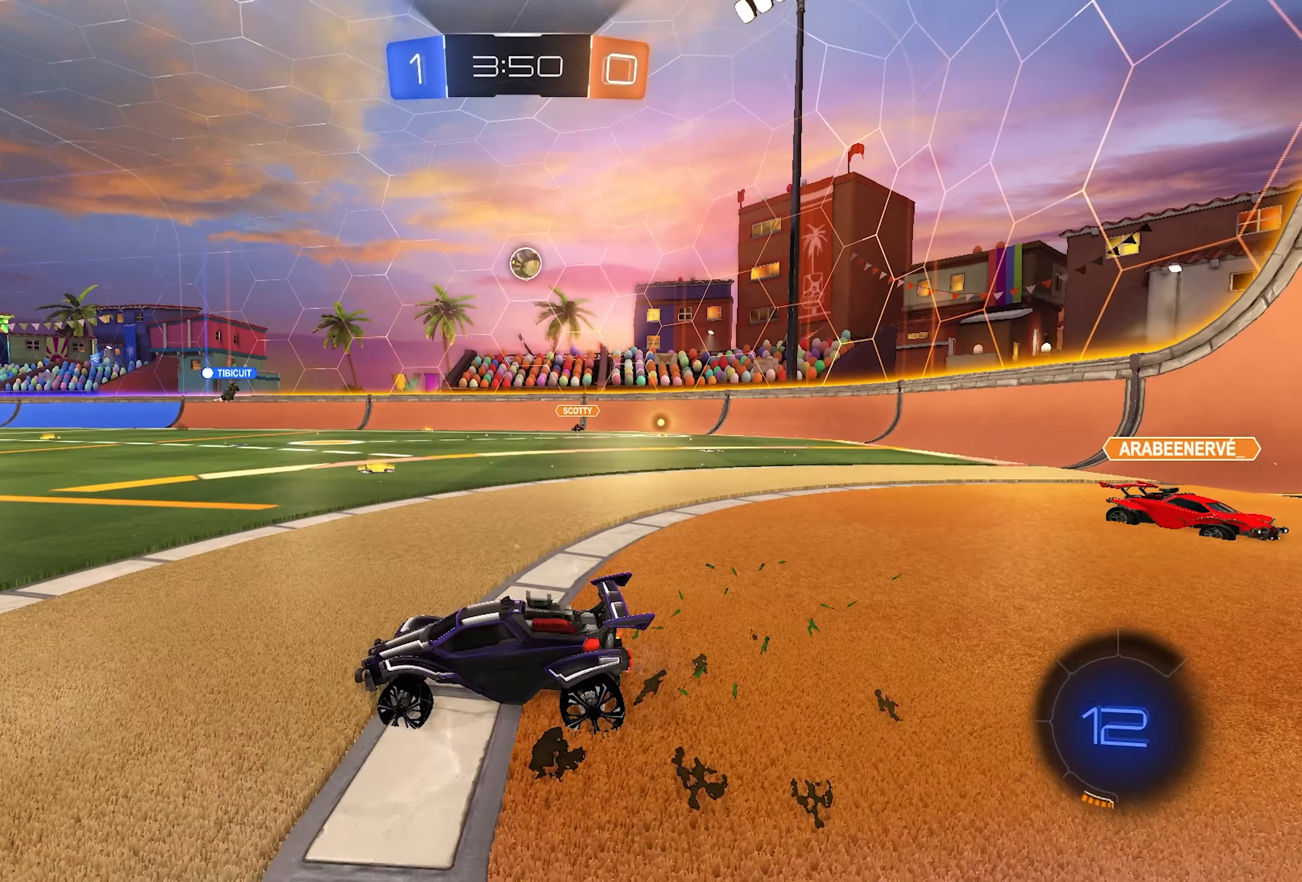
{"buttons": ["SQUARE", "R2"], "left_stick": "left", "right_stick": "center", "events": [[67, "left_stick", "center"], [483, "left_stick", "left"], [500, "SQUARE", "down"]]}
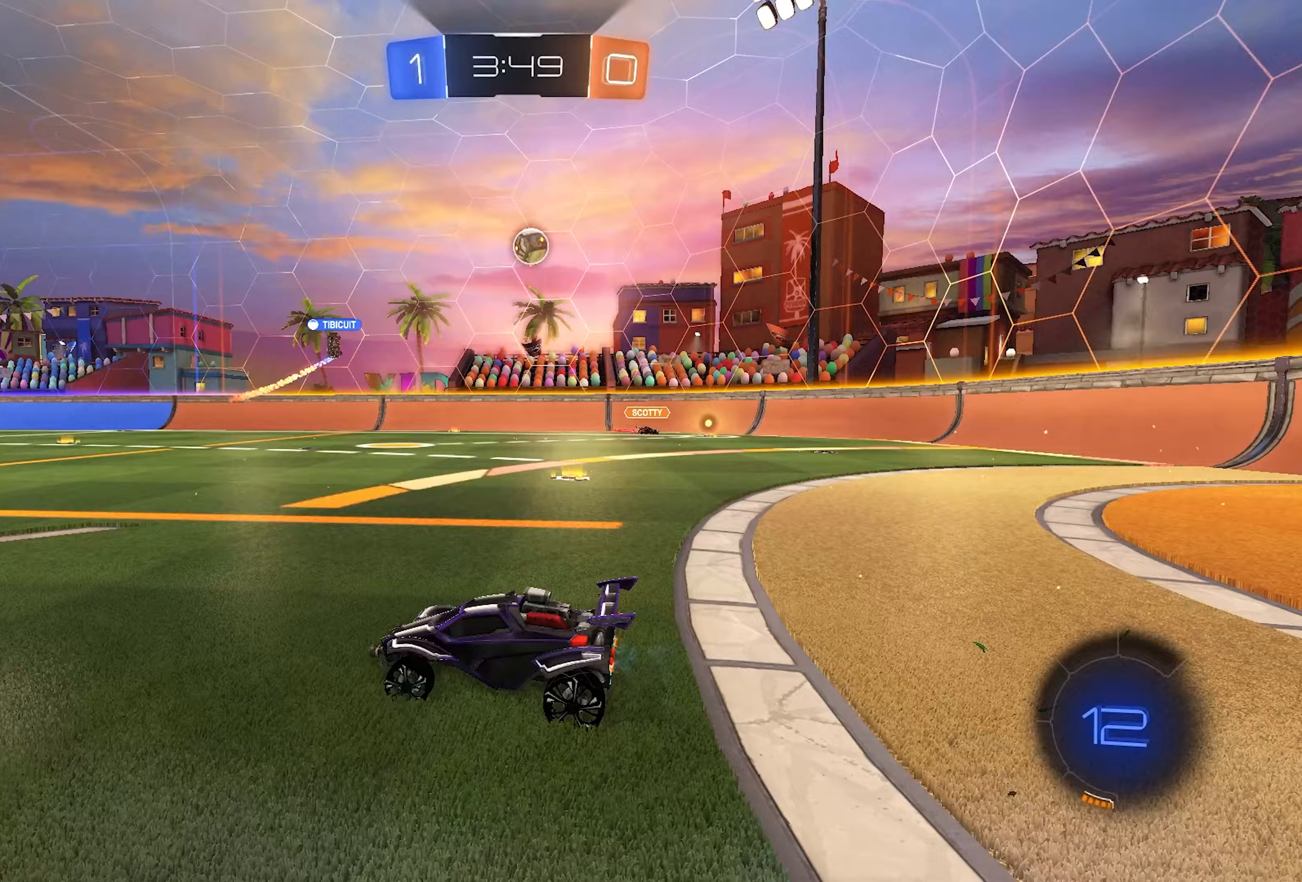
{"buttons": ["R2"], "left_stick": "left", "right_stick": "center", "events": [[67, "SQUARE", "up"], [200, "SQUARE", "down"], [267, "SQUARE", "up"], [300, "SQUARE", "down"], [400, "SQUARE", "up"]]}
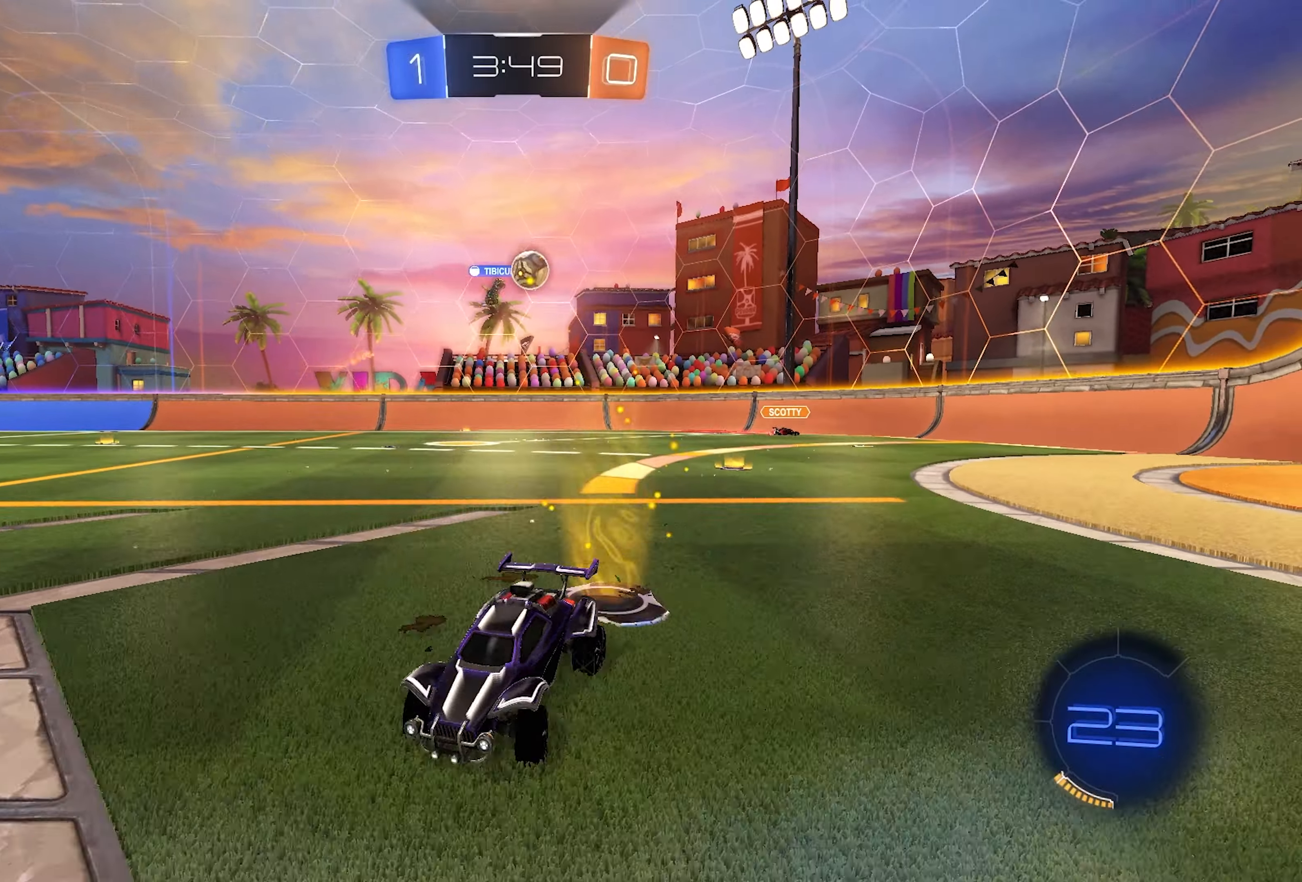
{"buttons": [], "left_stick": "left", "right_stick": "center", "events": [[417, "R2", "up"]]}
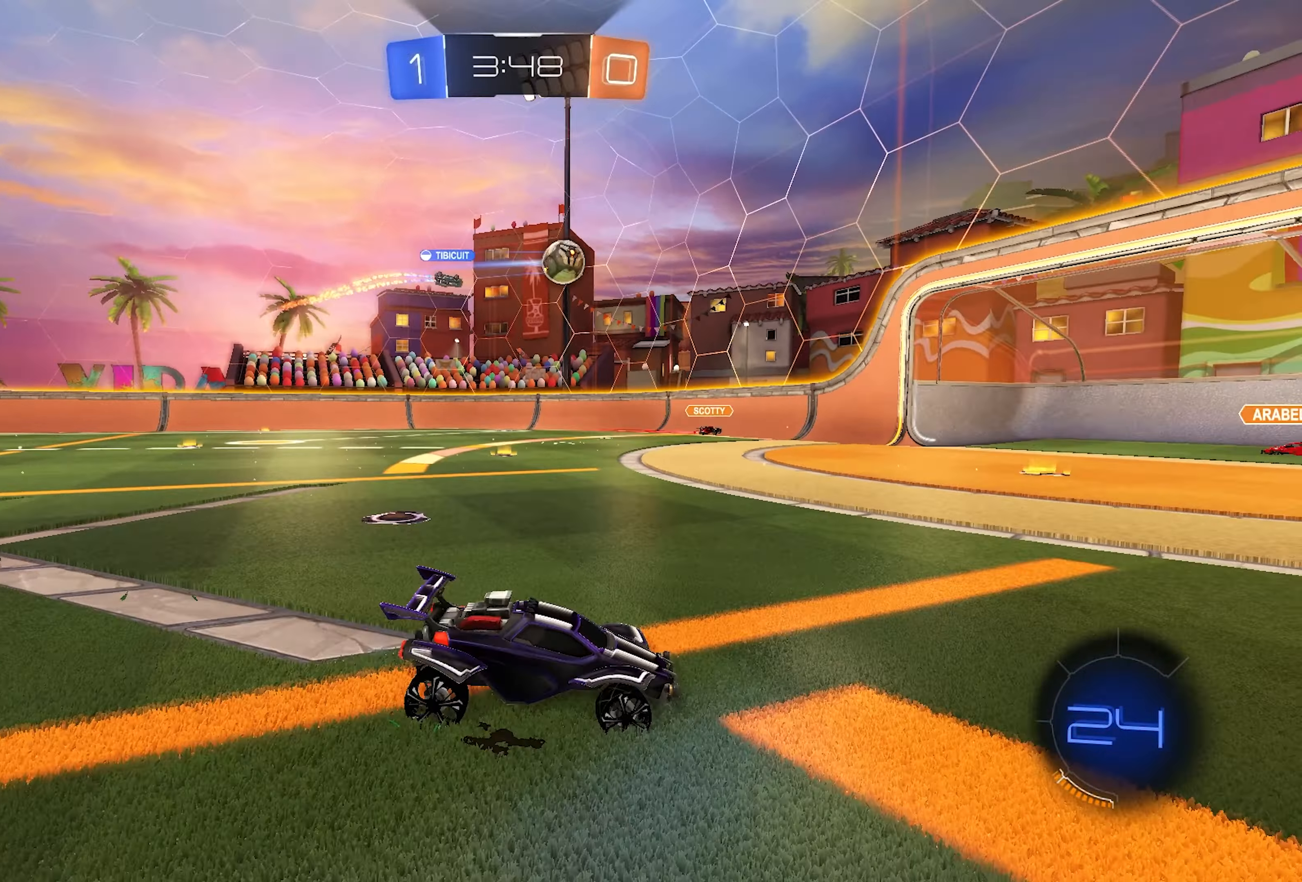
{"buttons": [], "left_stick": "right", "right_stick": "center", "events": [[100, "R2", "down"], [217, "R2", "up"], [233, "left_stick", "center"], [467, "left_stick", "right"]]}
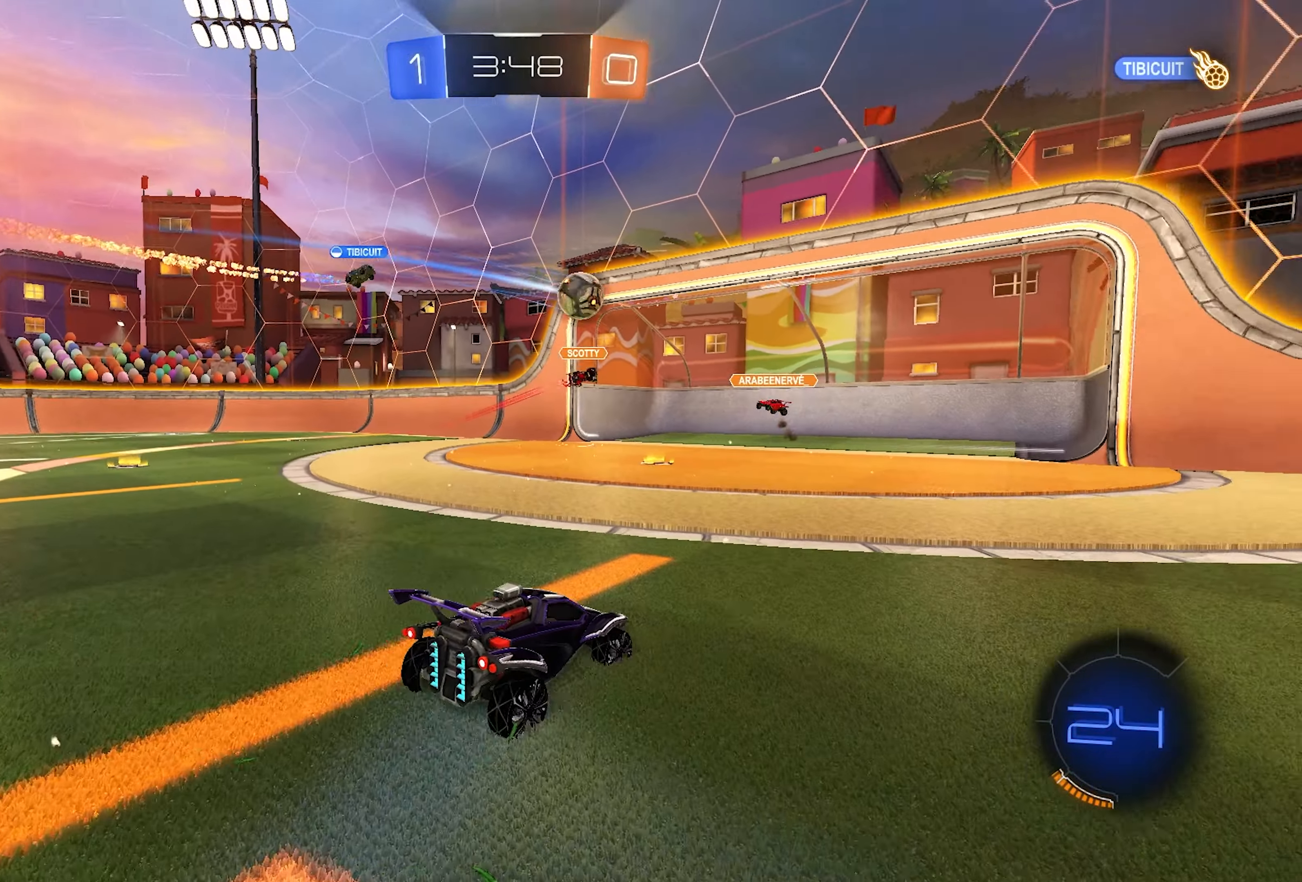
{"buttons": ["R2"], "left_stick": "right", "right_stick": "center", "events": [[33, "R2", "down"]]}
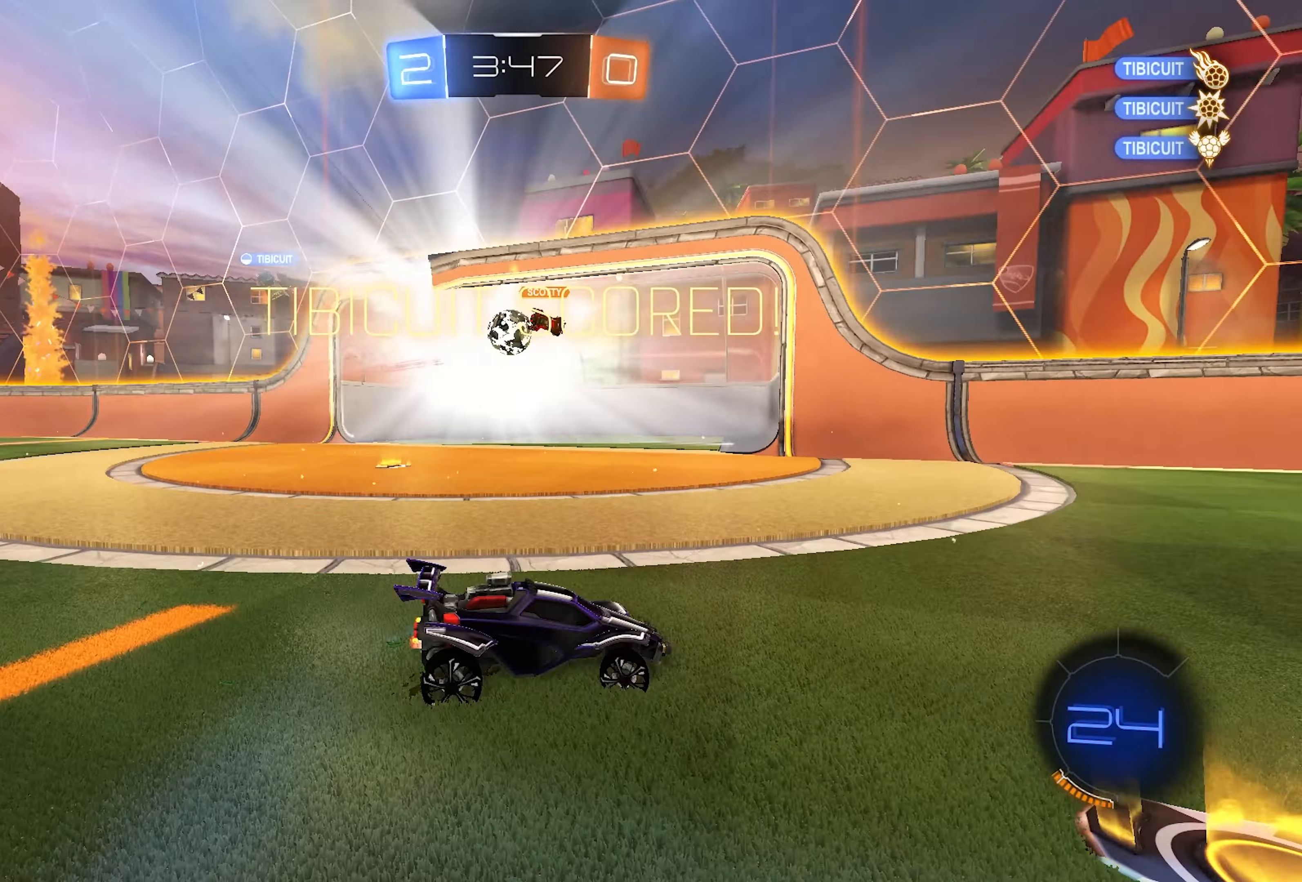
{"buttons": ["R2"], "left_stick": "center", "right_stick": "center", "events": [[200, "left_stick", "center"]]}
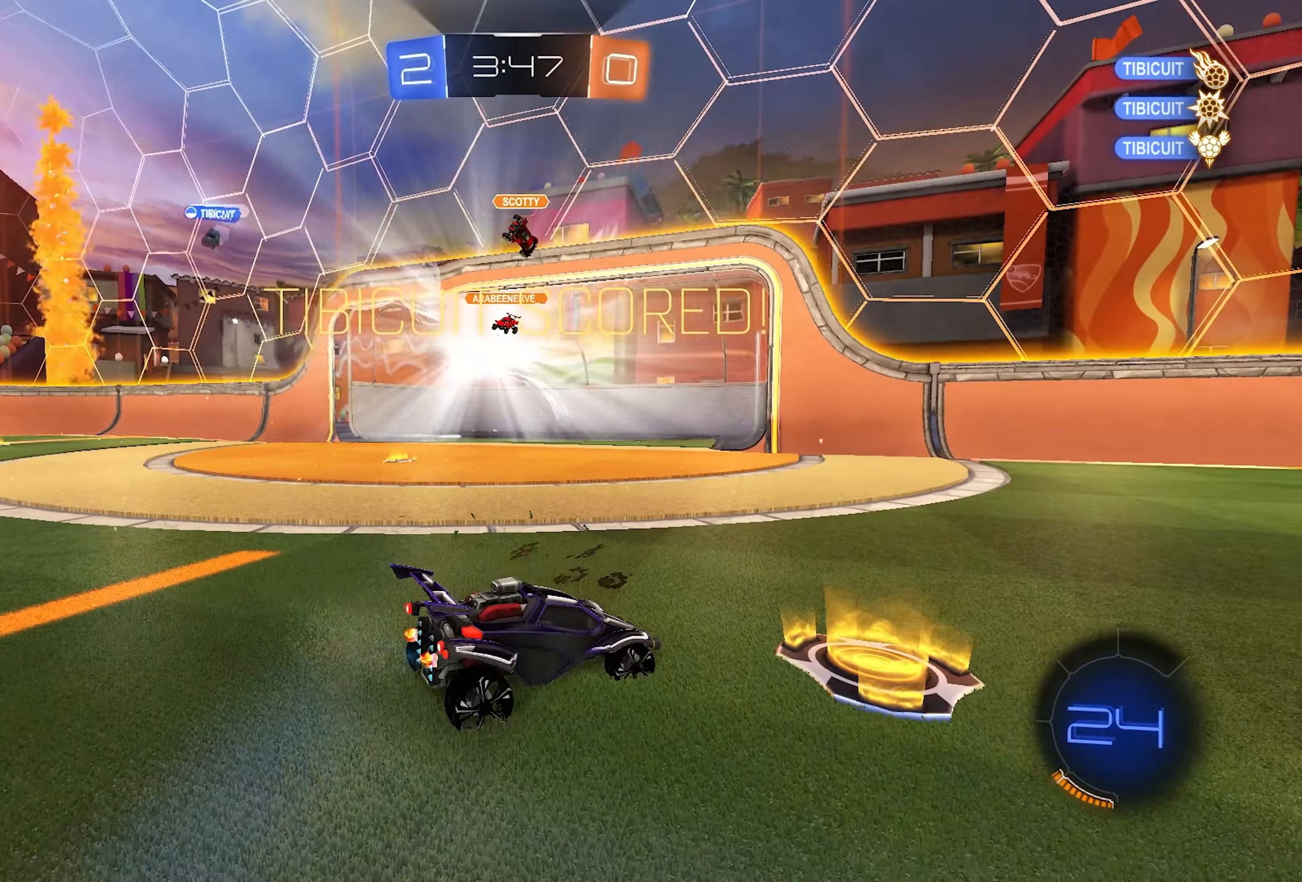
{"buttons": ["L1", "R2"], "left_stick": "center", "right_stick": "center", "events": [[100, "L1", "down"], [117, "TRIANGLE", "down"], [133, "left_stick", "right"], [267, "TRIANGLE", "up"], [383, "left_stick", "center"]]}